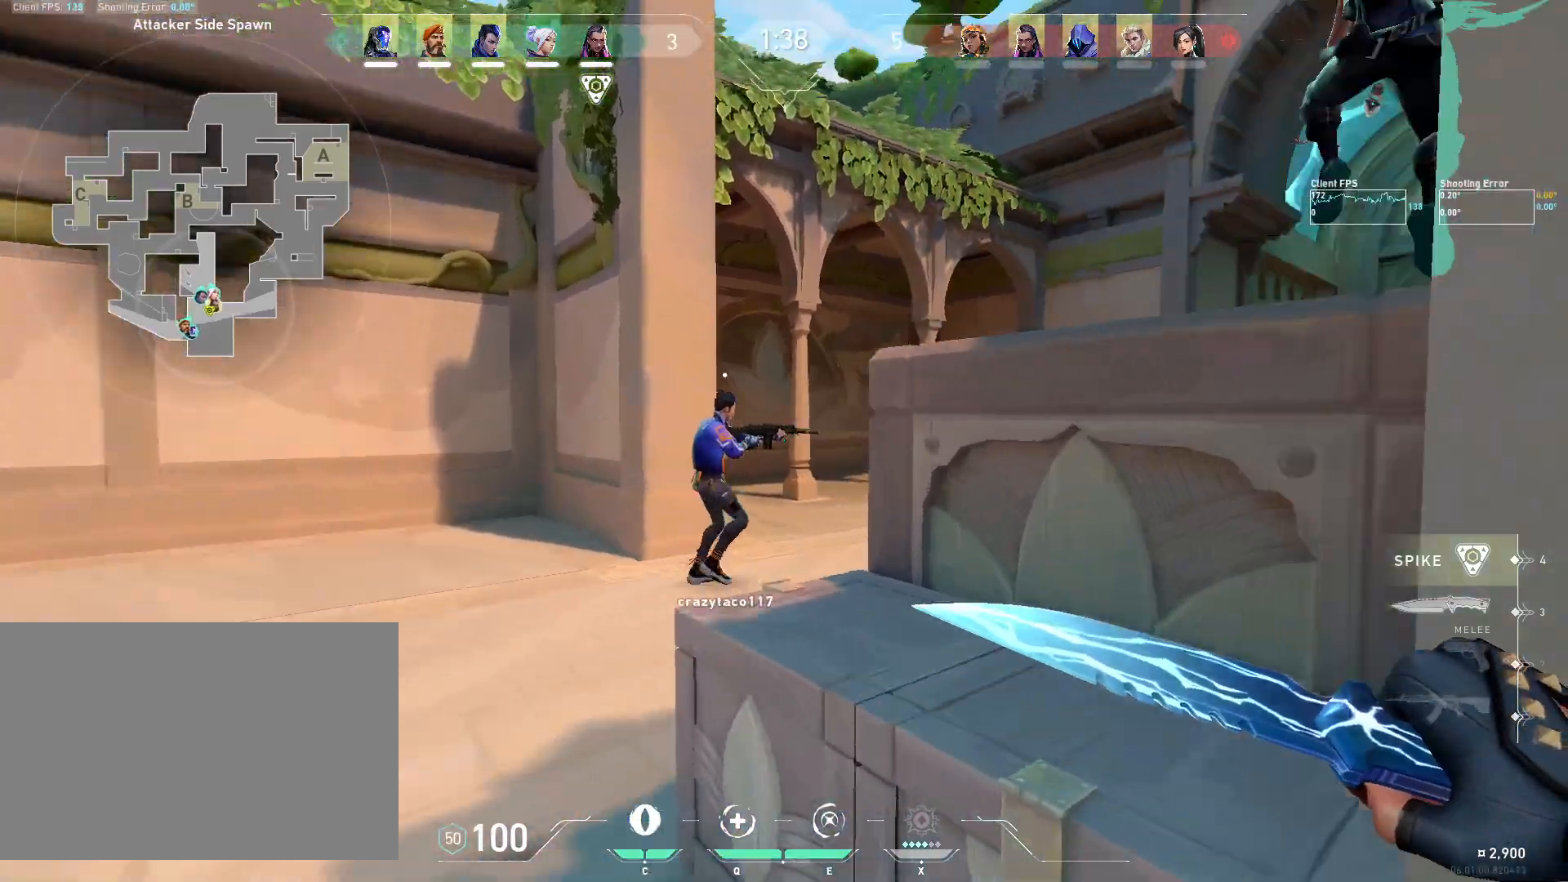
Gameplay with keyboard and mouse; each line is a JSON object with the keys and mouse buttons held at the frame after it. "events" lists presses ("down") and releases ("up") of "4", "a", "c", "ctrl", "d", "e", "q", "r", "s", "shift", "space", "w", "x", "z", "mouse_left", "mouse_wheel", "mouse_right", "mouse_mb4" and "mouse_mb5" between this image and that frame as [ms after this image, input, new state], when the widget could be followed in between. "mouse_left", "mouse_wheel", "mouse_right", "mouse_mb4", "mouse_mb5" = the "left", "wheel", "right", "mb4", "mb5" buttons of the "mouse" list. No other keys are recorded. "wheel" means that the mouse wheel is clicked or scrolled. Mouse movement is not recorded.
{"keys": ["w"], "mouse": [], "events": [[233, "a", "up"]]}
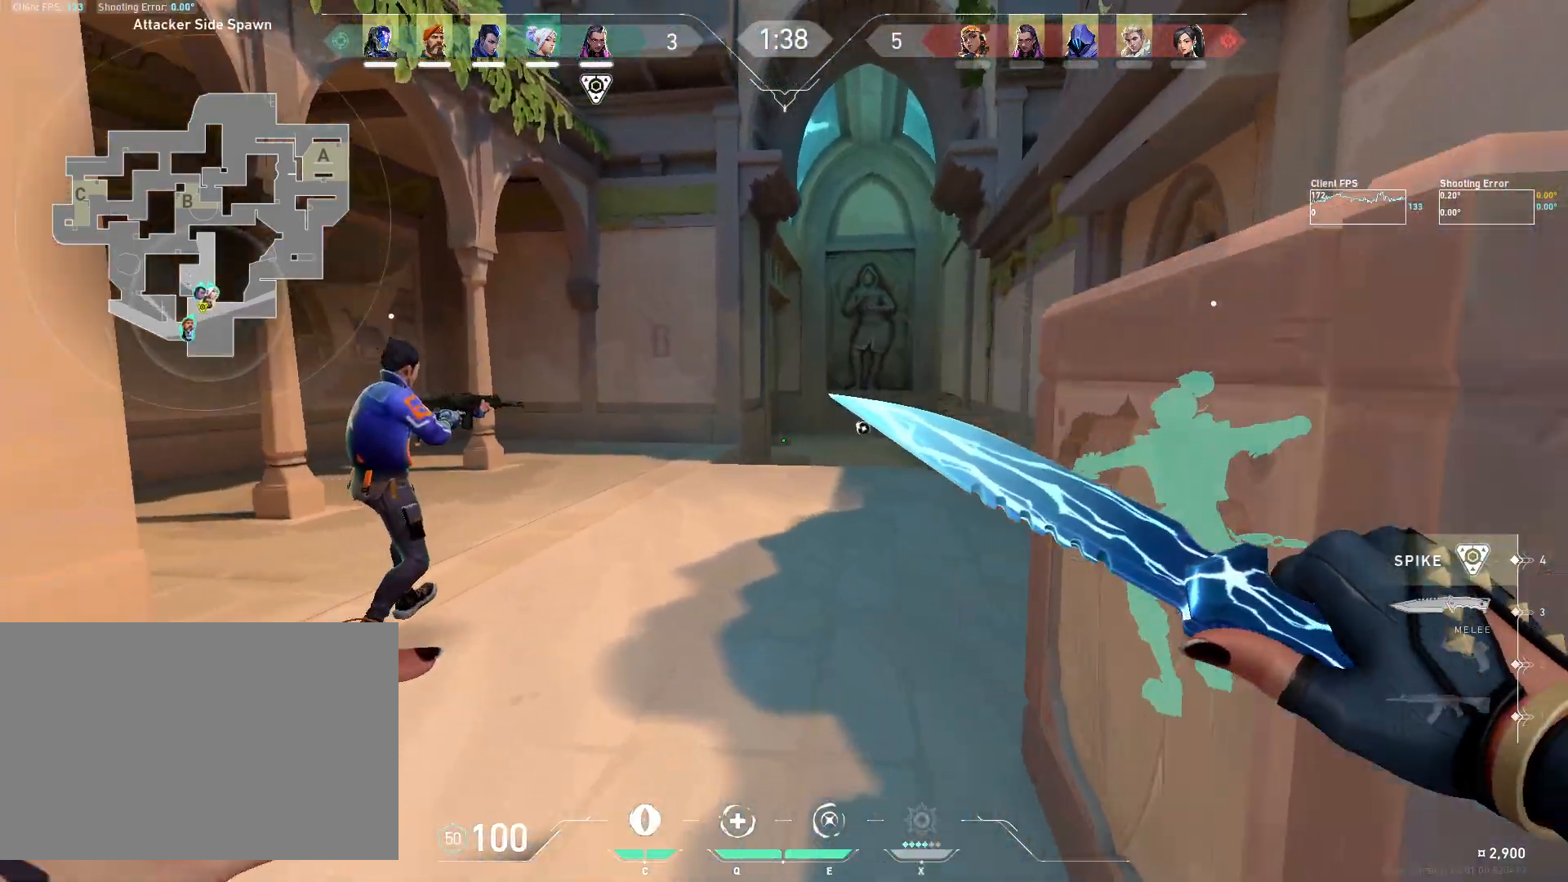
{"keys": ["d", "shift", "w"], "mouse": [], "events": [[183, "shift", "down"], [233, "d", "down"]]}
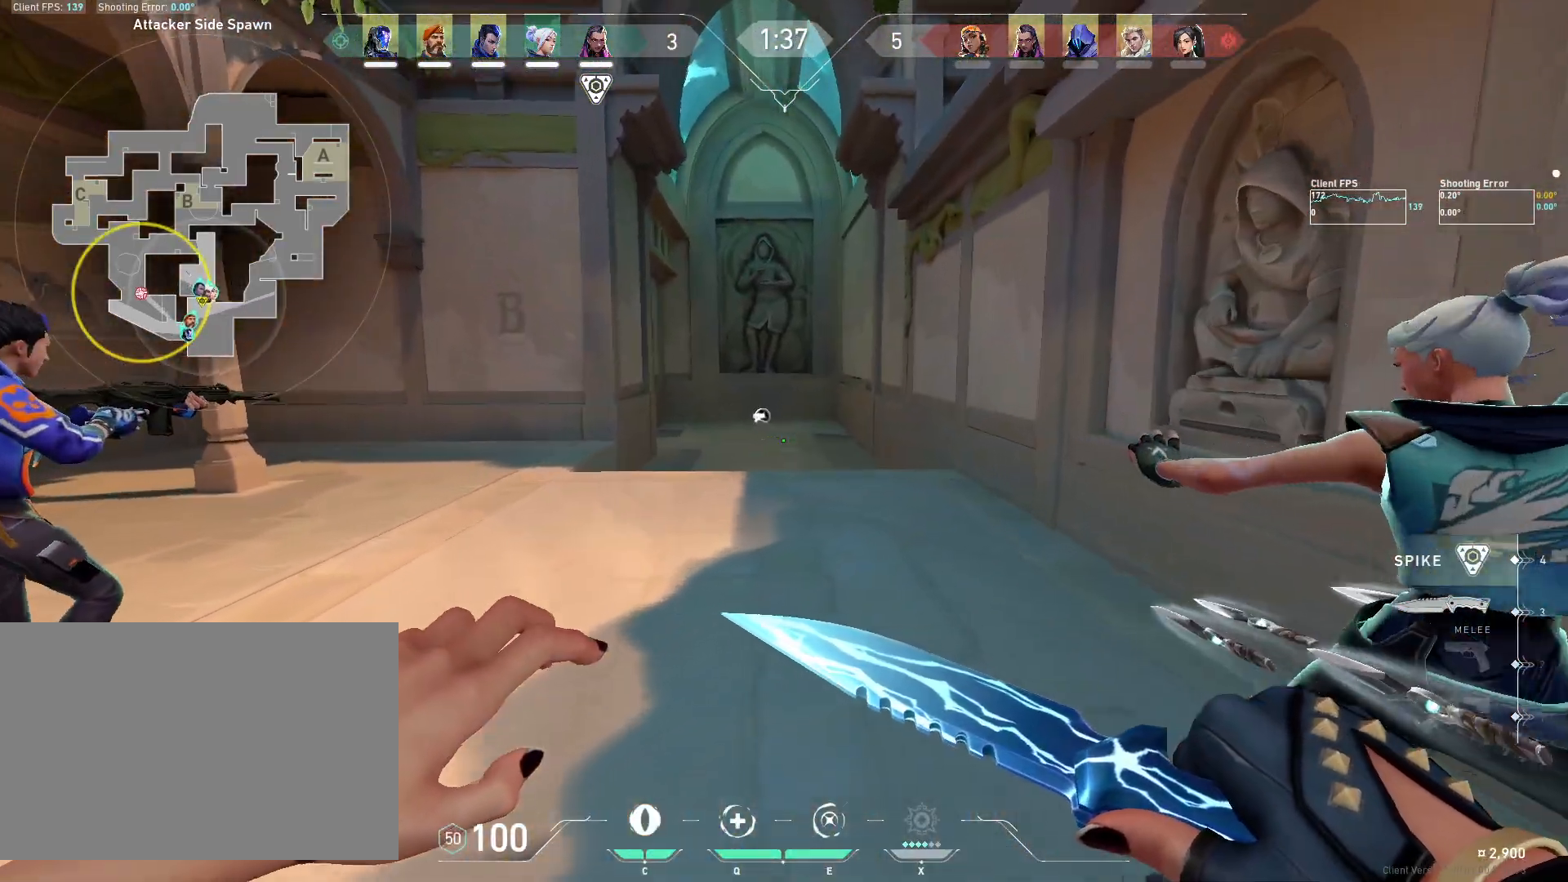
{"keys": ["shift"], "mouse": [], "events": [[17, "d", "up"], [117, "d", "down"], [117, "w", "up"], [183, "d", "up"]]}
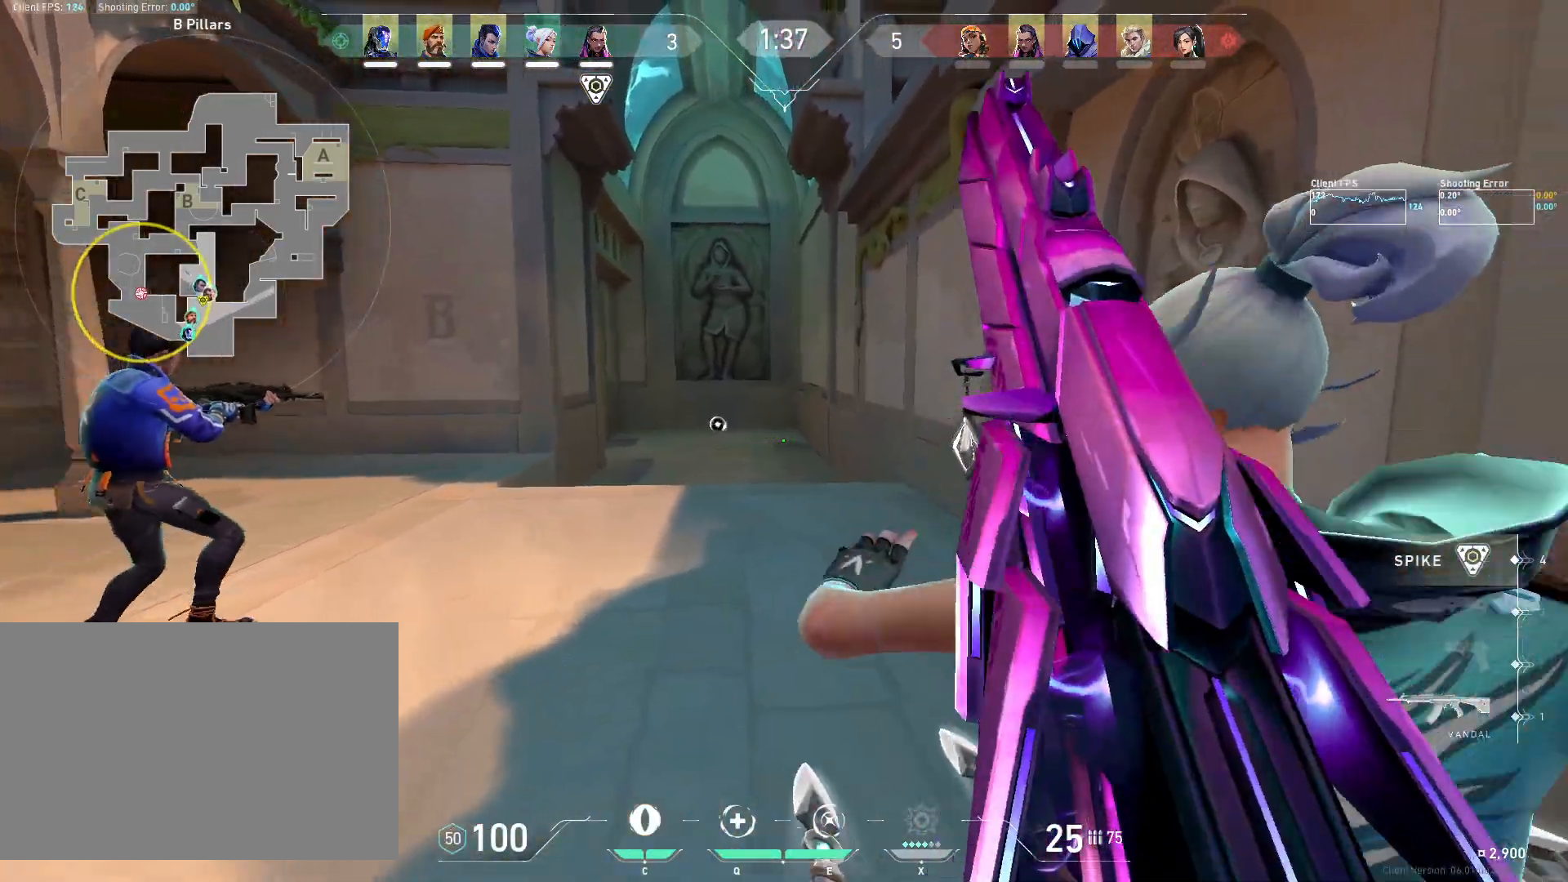
{"keys": ["a", "d", "s", "shift"], "mouse": [], "events": [[67, "shift", "up"], [150, "a", "down"], [150, "shift", "down"], [233, "s", "down"], [383, "d", "down"]]}